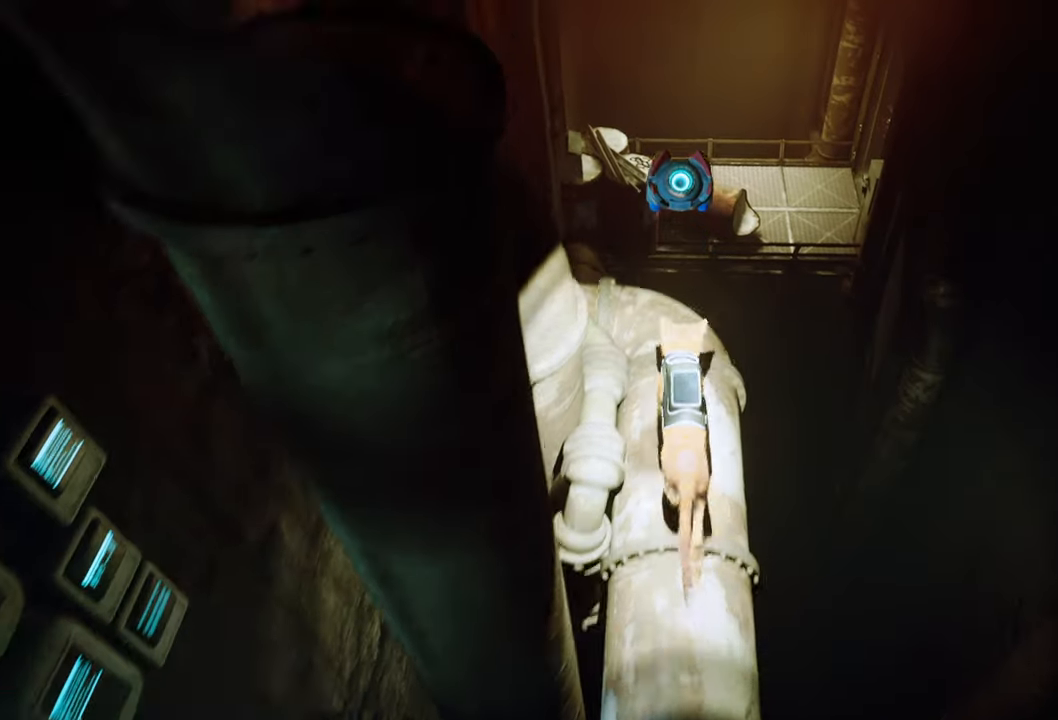
Gameplay with a controller (Xbox layout); each line is a JSON object with the inputs held at the frame after it. "events" lists button and stick changes between this image and that frame as [ms after this image, input, new state], when the widget could be followed in between.
{"buttons": [], "left_stick": "up-left", "right_stick": "center", "events": [[320, "left_stick", "up-left"]]}
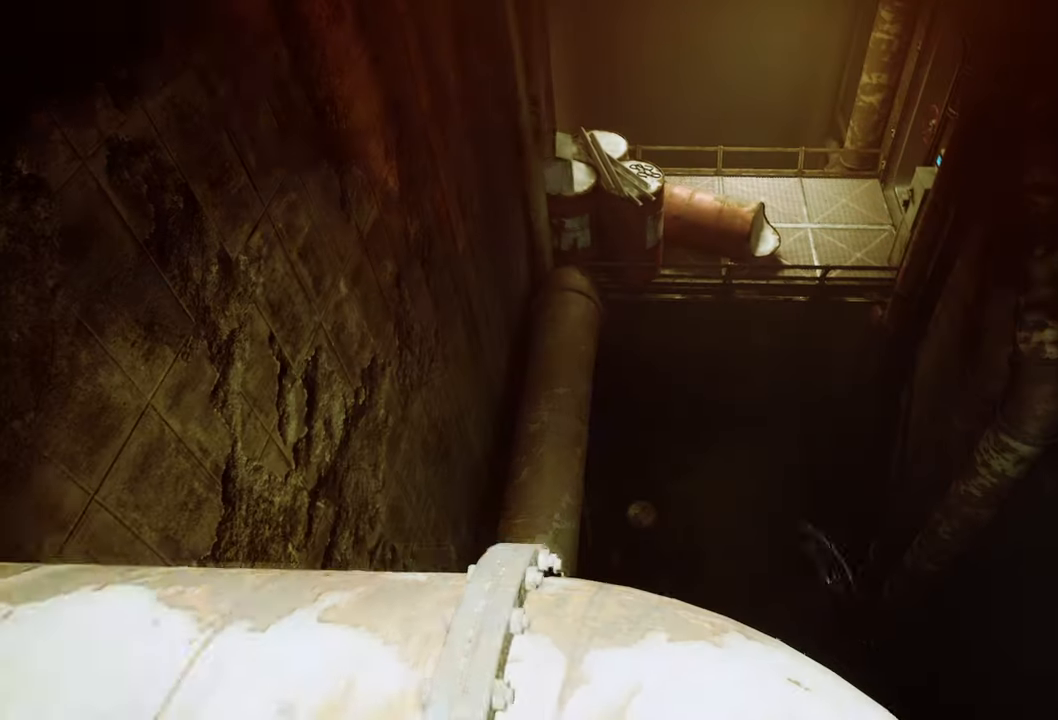
{"buttons": [], "left_stick": "left", "right_stick": "center", "events": [[120, "left_stick", "center"], [360, "left_stick", "left"]]}
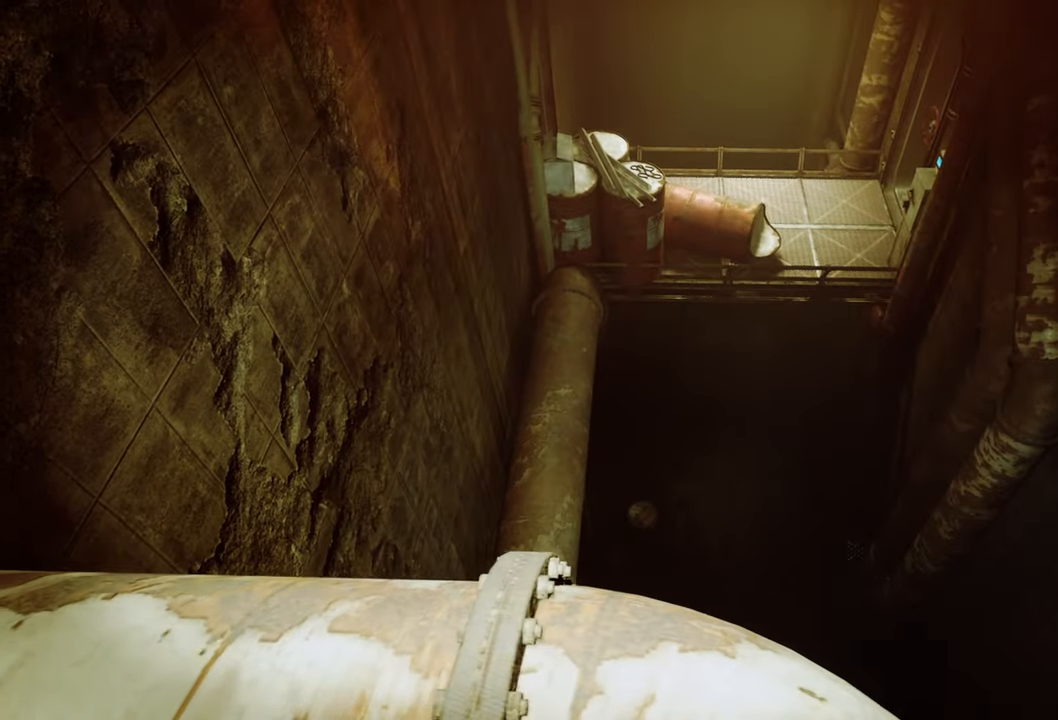
{"buttons": [], "left_stick": "left", "right_stick": "center", "events": []}
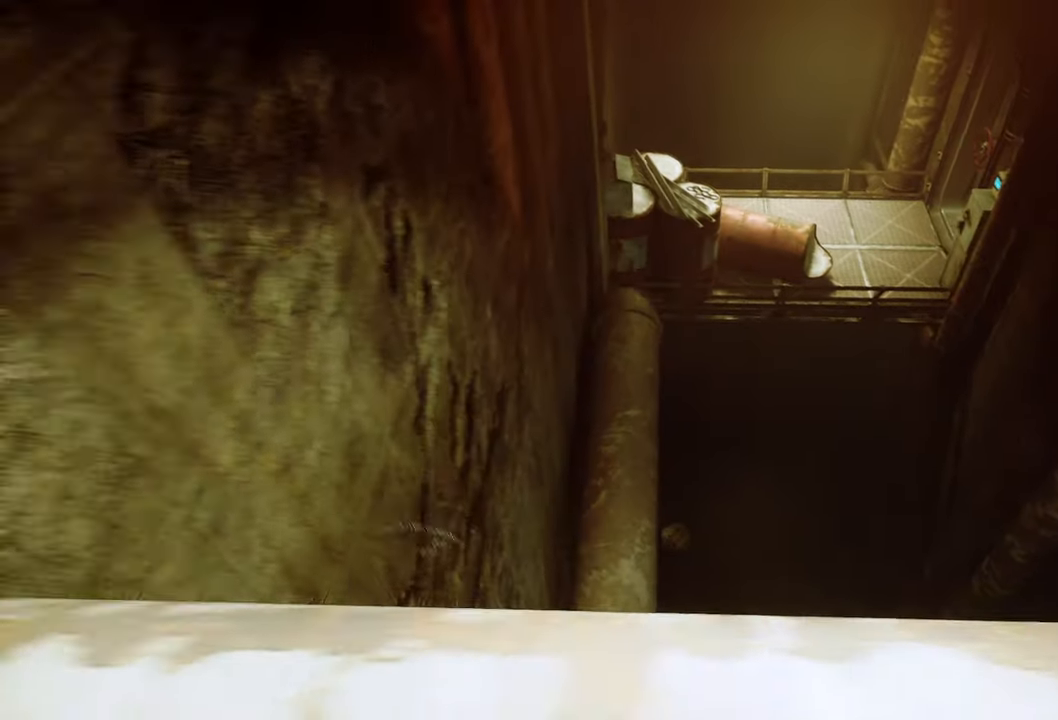
{"buttons": [], "left_stick": "up", "right_stick": "center", "events": [[60, "left_stick", "up"], [100, "right_stick", "down"], [340, "right_stick", "center"]]}
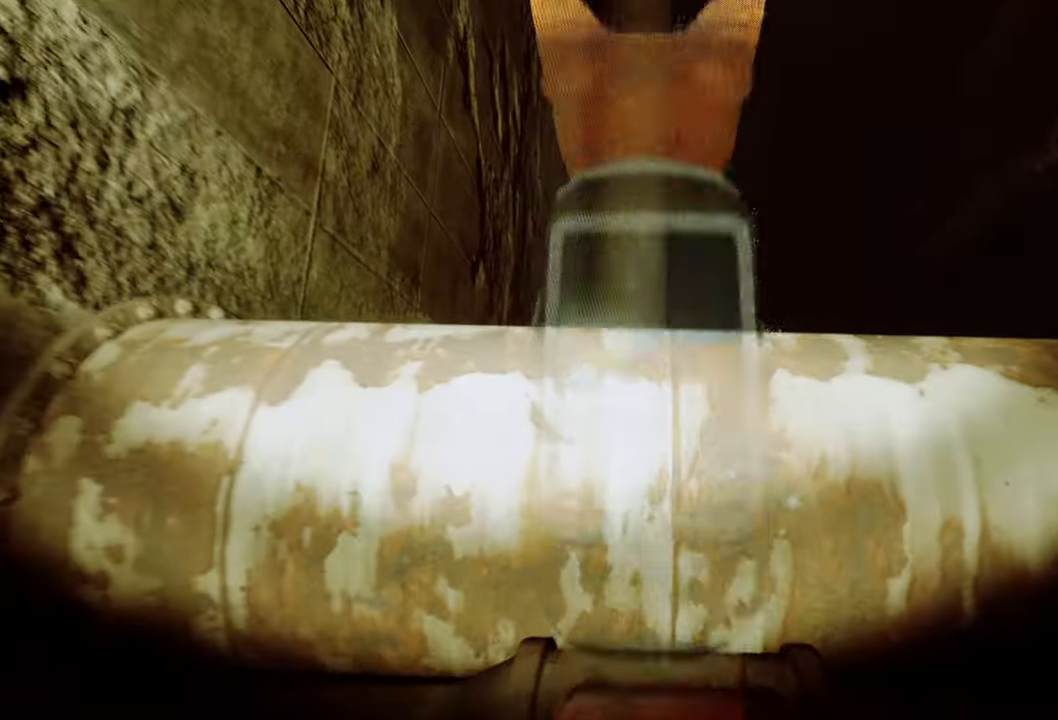
{"buttons": ["A"], "left_stick": "up", "right_stick": "center", "events": [[400, "A", "down"]]}
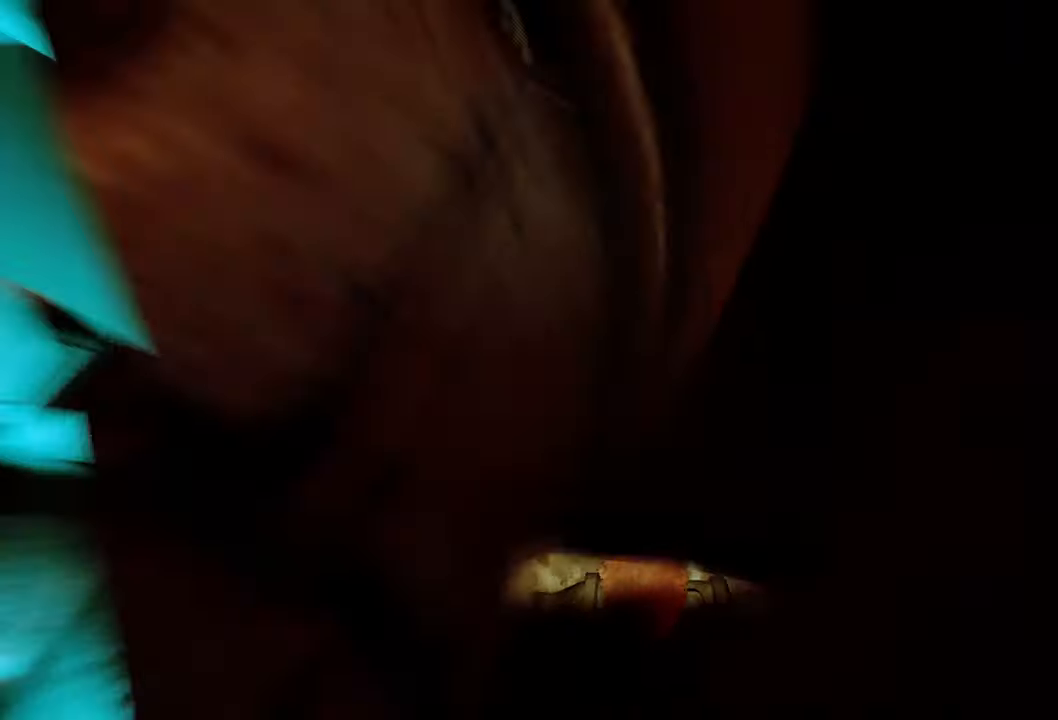
{"buttons": ["A"], "left_stick": "up", "right_stick": "center", "events": [[40, "A", "up"], [180, "A", "down"], [320, "A", "up"], [400, "A", "down"]]}
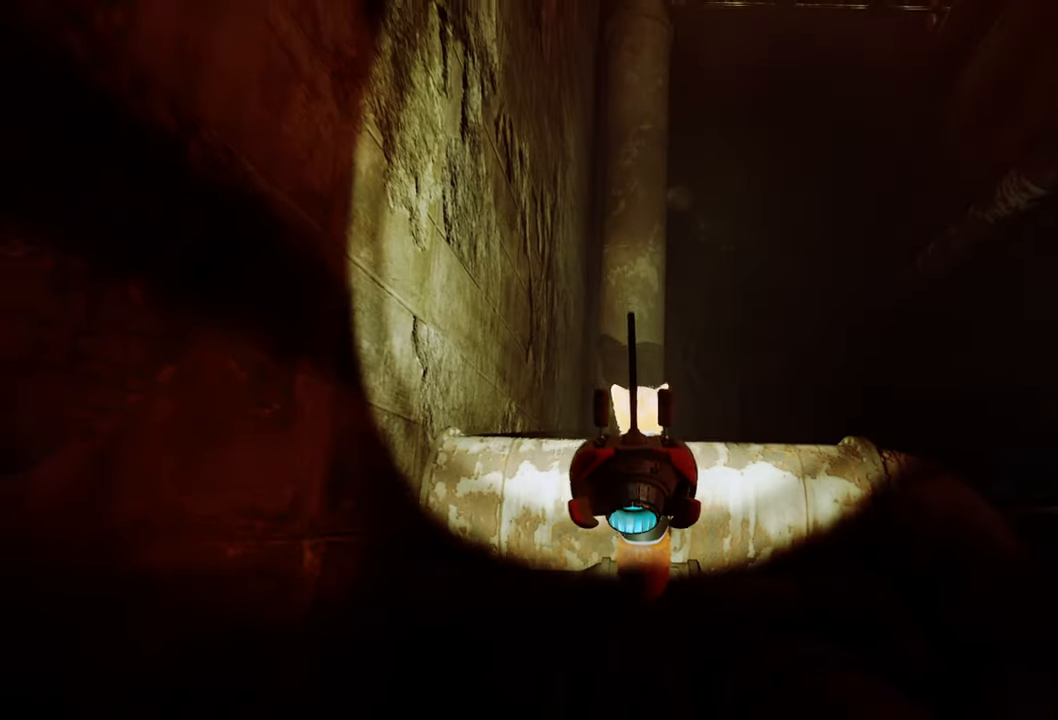
{"buttons": [], "left_stick": "center", "right_stick": "up-right", "events": [[20, "A", "up"], [340, "right_stick", "up-right"], [360, "left_stick", "center"]]}
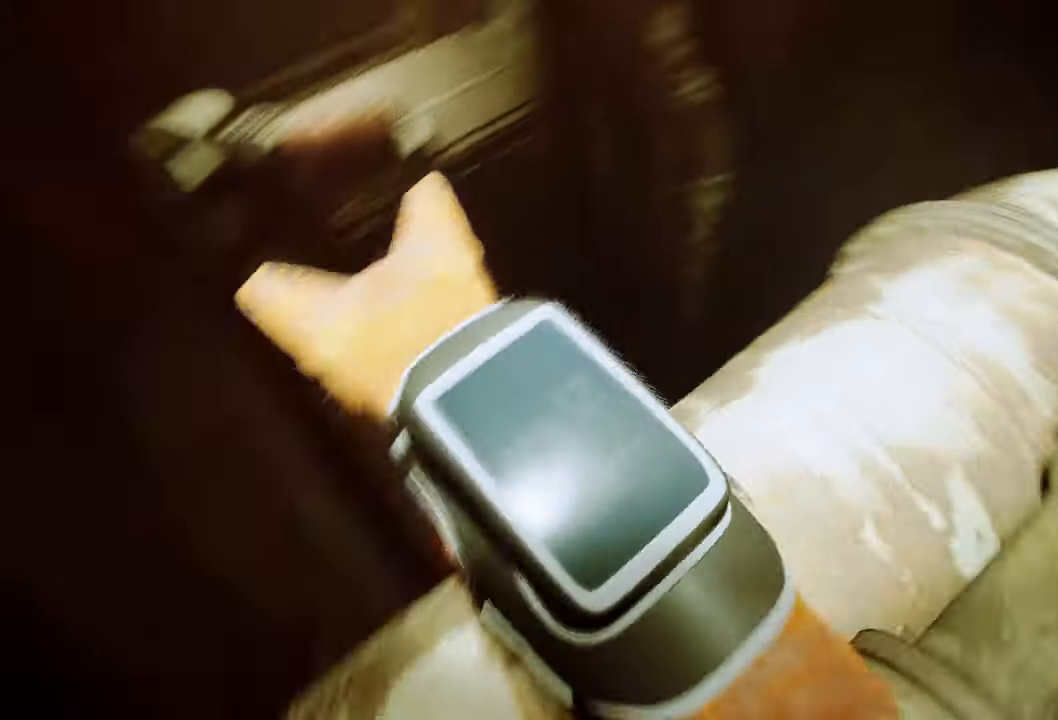
{"buttons": [], "left_stick": "up", "right_stick": "center", "events": [[180, "left_stick", "up"], [300, "right_stick", "center"]]}
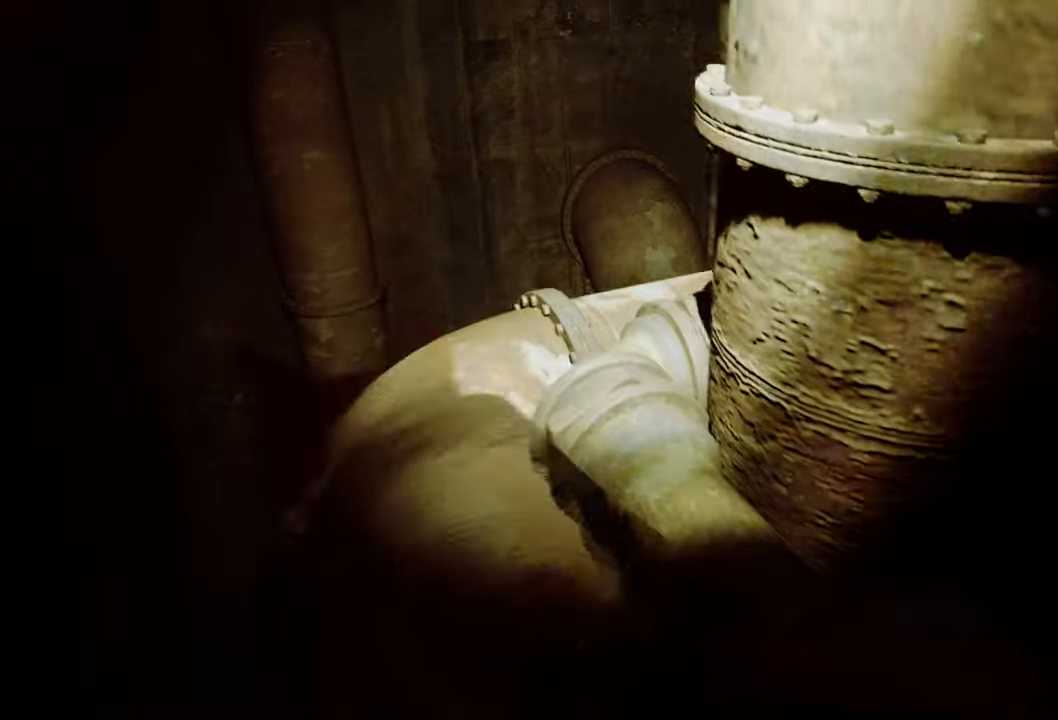
{"buttons": [], "left_stick": "up", "right_stick": "right", "events": [[460, "right_stick", "right"]]}
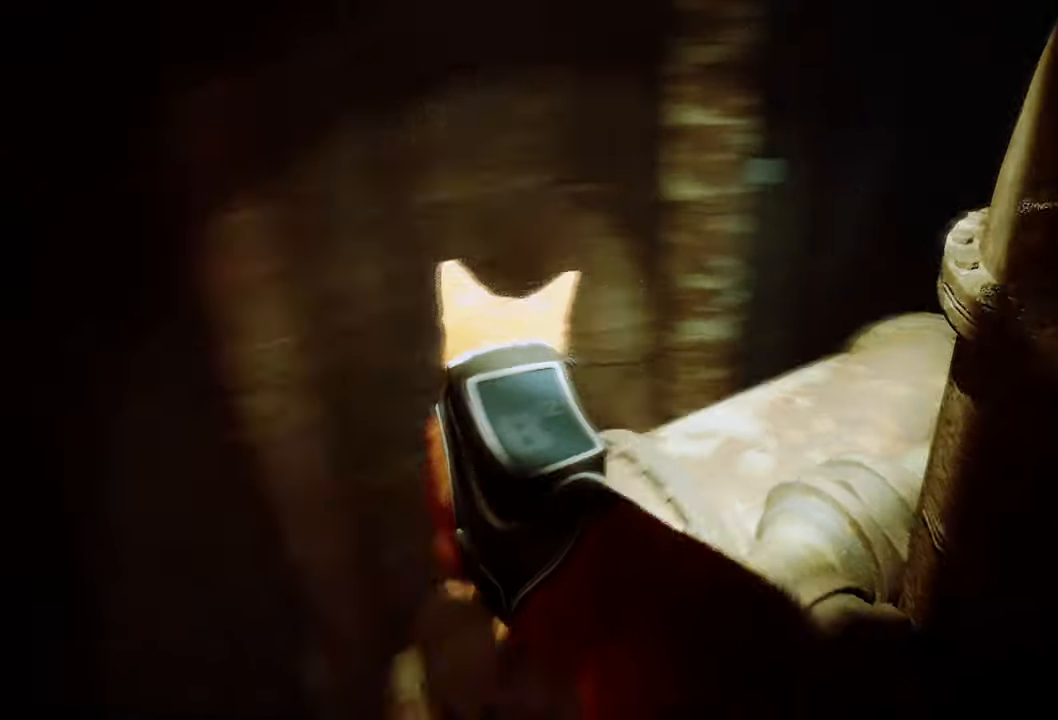
{"buttons": [], "left_stick": "up", "right_stick": "center", "events": [[320, "right_stick", "center"]]}
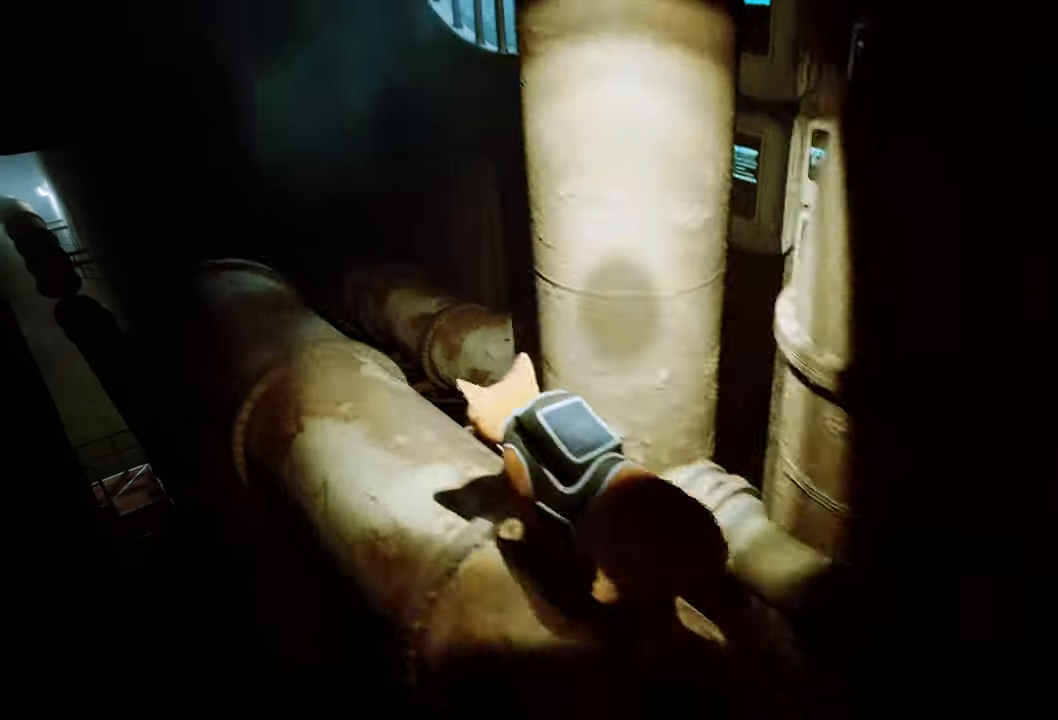
{"buttons": [], "left_stick": "up-left", "right_stick": "center", "events": [[300, "left_stick", "up-left"]]}
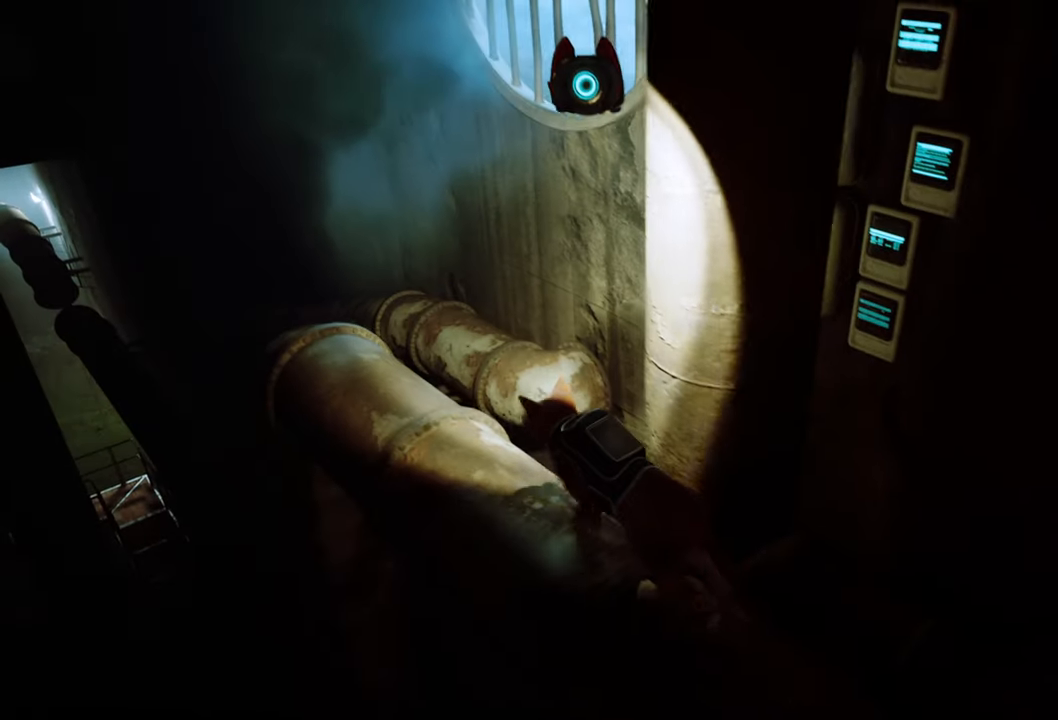
{"buttons": [], "left_stick": "up-left", "right_stick": "center", "events": []}
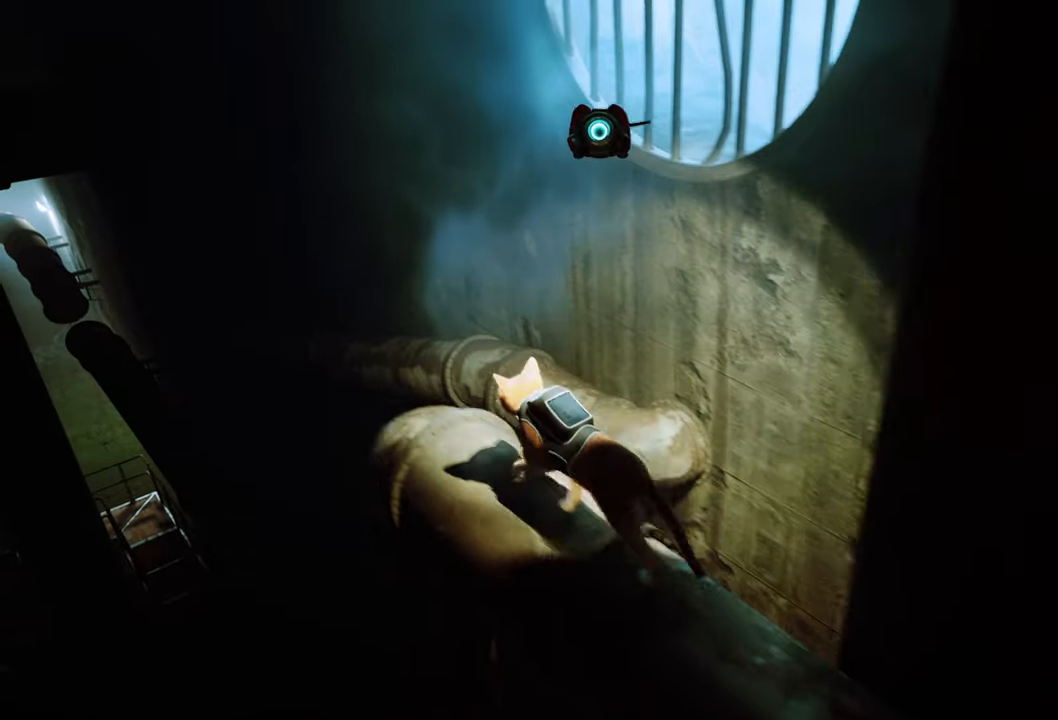
{"buttons": [], "left_stick": "up-right", "right_stick": "center", "events": [[20, "left_stick", "up"], [240, "left_stick", "up-right"]]}
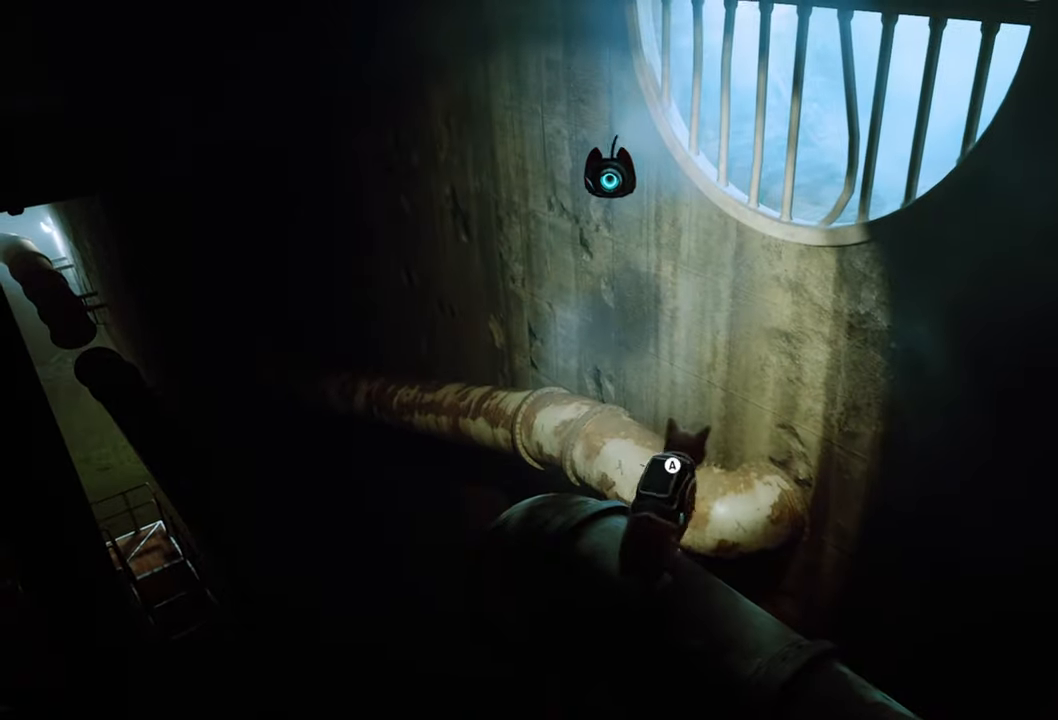
{"buttons": [], "left_stick": "center", "right_stick": "center", "events": [[80, "left_stick", "center"], [100, "A", "down"], [240, "A", "up"]]}
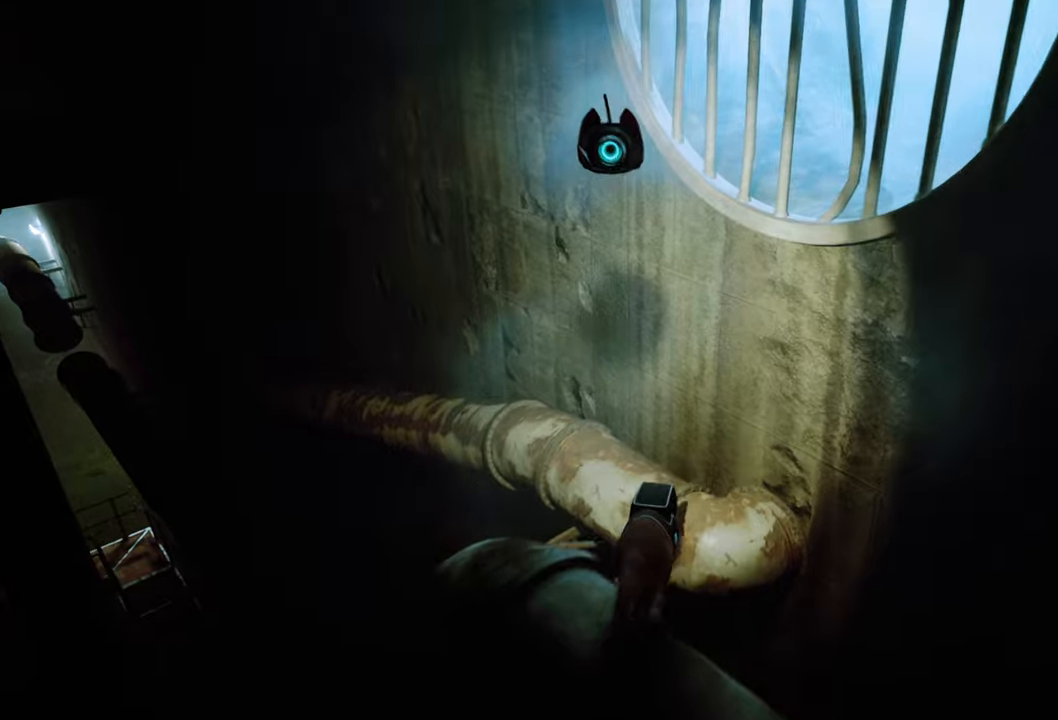
{"buttons": [], "left_stick": "up-left", "right_stick": "left", "events": [[40, "left_stick", "up"], [240, "left_stick", "up-left"], [400, "right_stick", "left"]]}
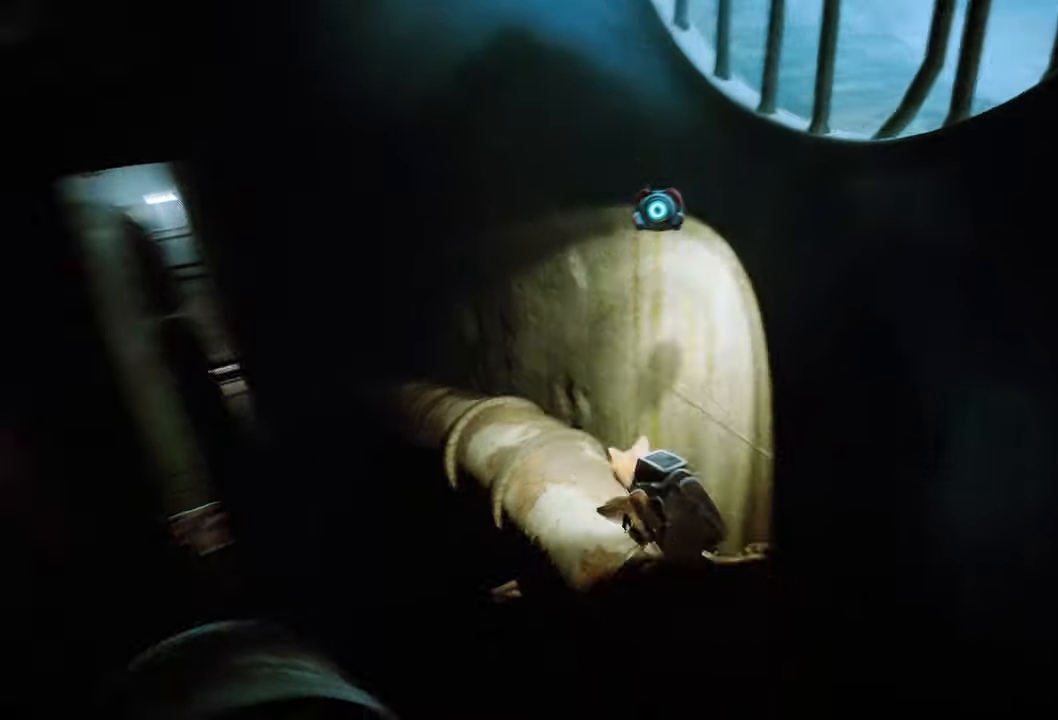
{"buttons": [], "left_stick": "up", "right_stick": "center", "events": [[100, "left_stick", "up"], [100, "right_stick", "center"]]}
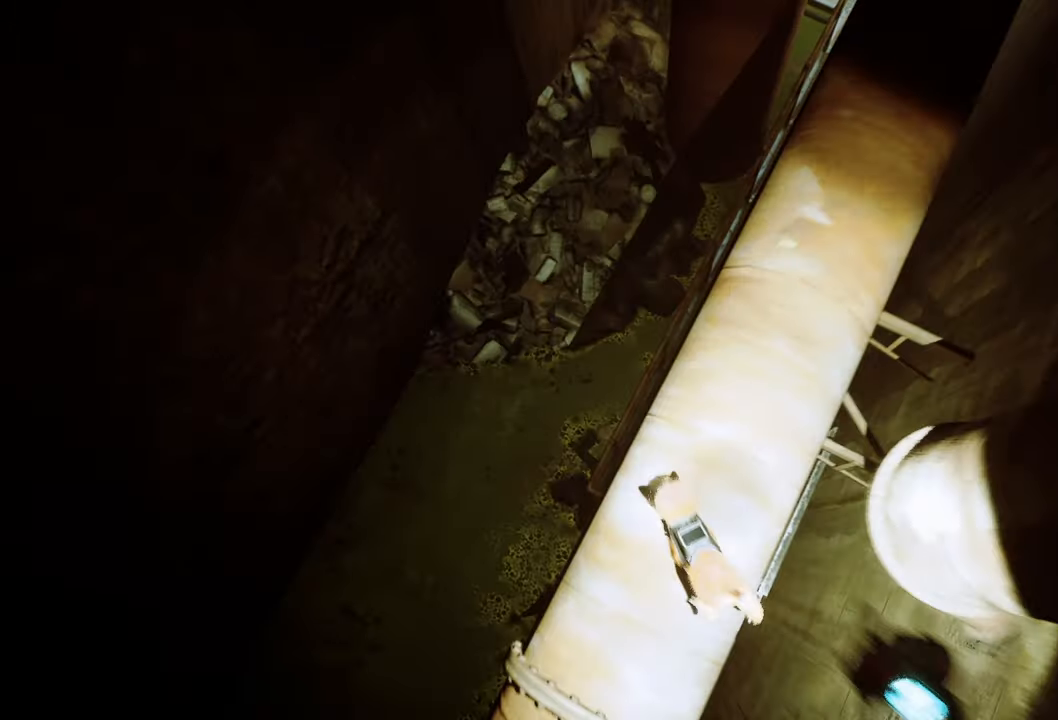
{"buttons": [], "left_stick": "up", "right_stick": "center", "events": [[20, "right_stick", "right"], [80, "right_stick", "up-right"], [280, "right_stick", "center"]]}
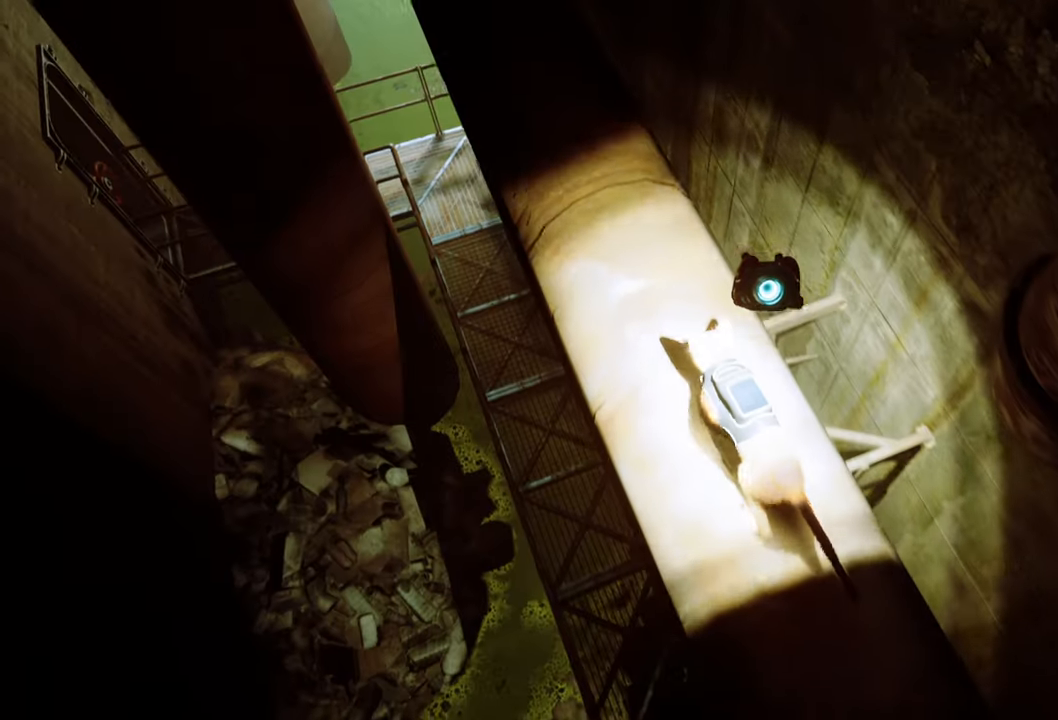
{"buttons": [], "left_stick": "up", "right_stick": "center", "events": [[160, "right_stick", "up-left"], [400, "right_stick", "center"]]}
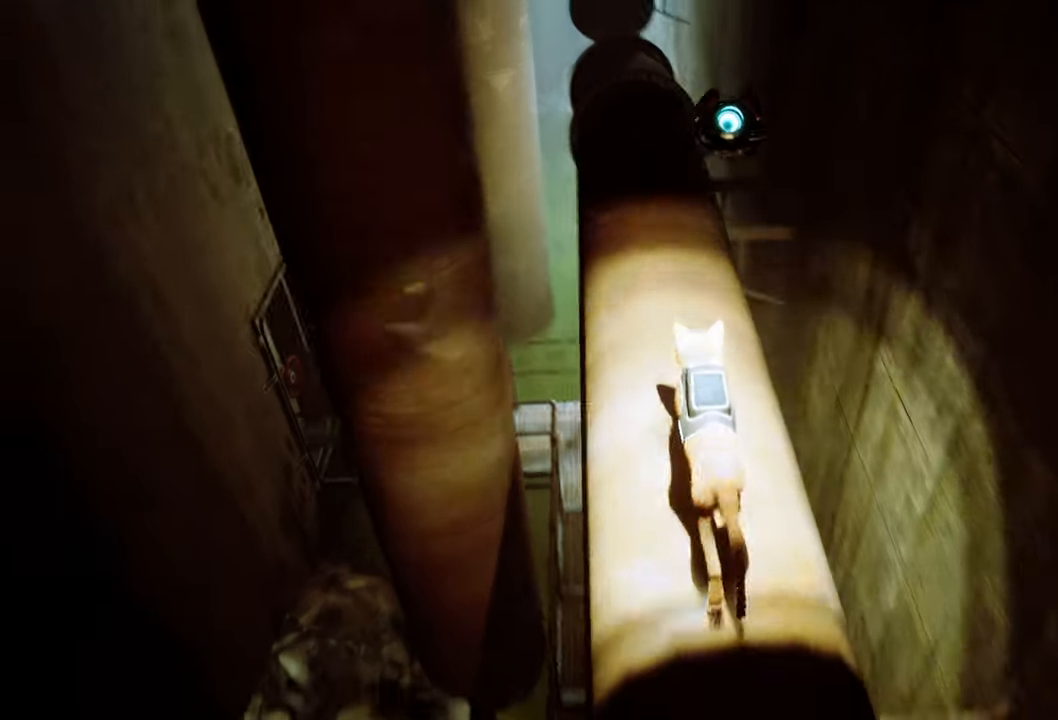
{"buttons": [], "left_stick": "up", "right_stick": "center", "events": []}
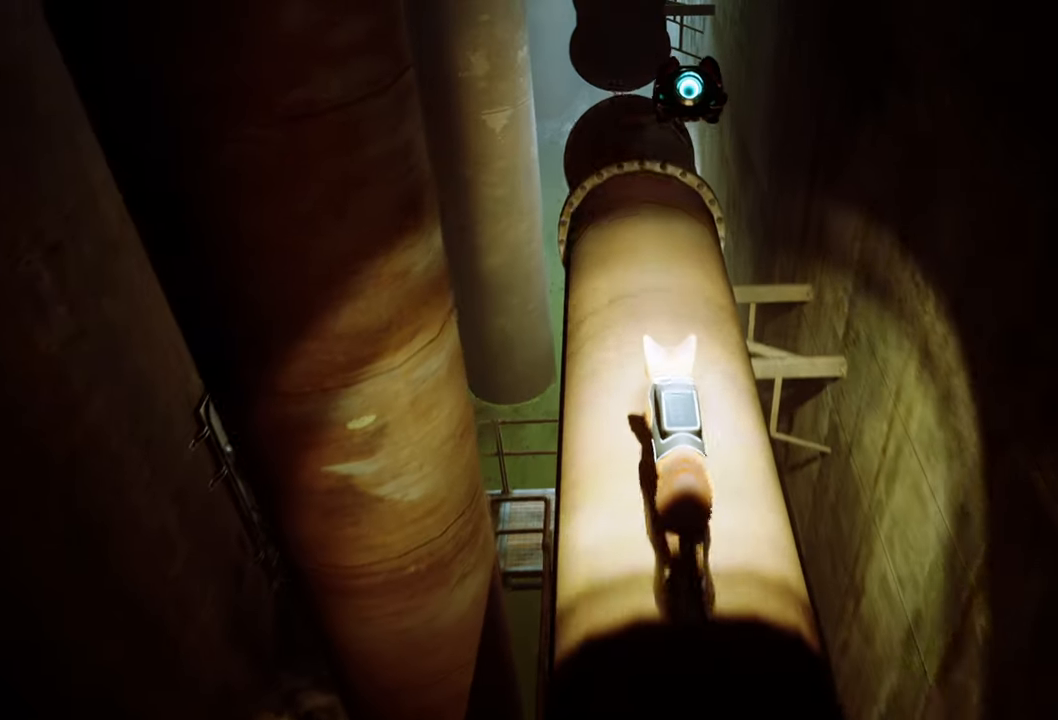
{"buttons": [], "left_stick": "up", "right_stick": "center", "events": [[140, "right_stick", "down-left"], [340, "right_stick", "center"]]}
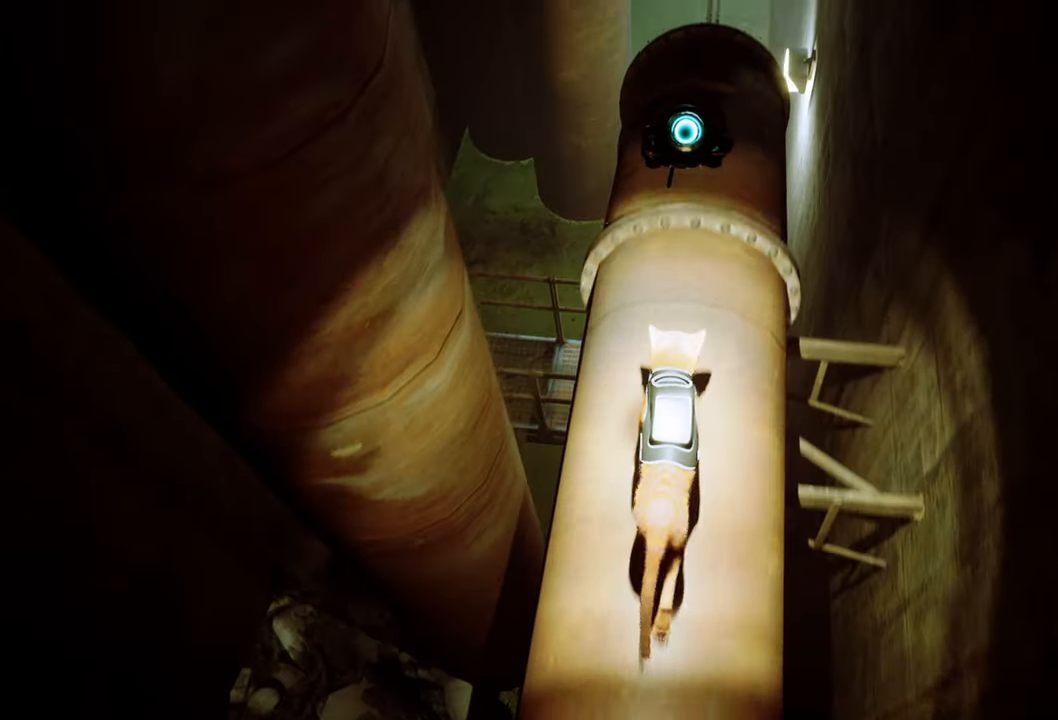
{"buttons": [], "left_stick": "center", "right_stick": "down", "events": [[420, "right_stick", "down"], [500, "left_stick", "center"]]}
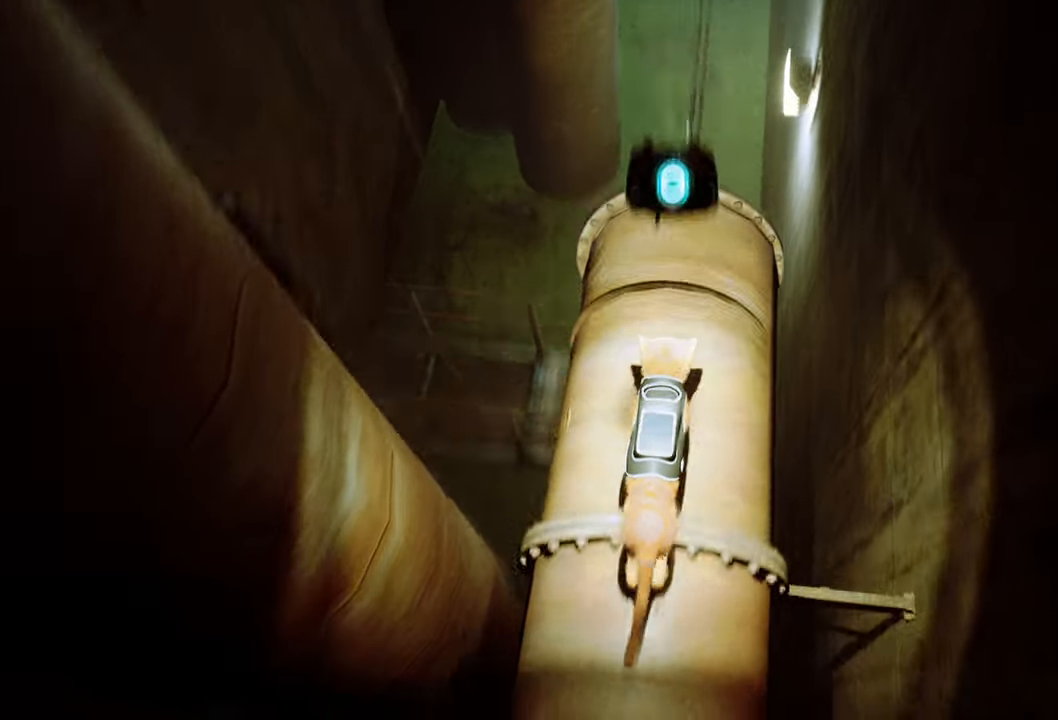
{"buttons": [], "left_stick": "up", "right_stick": "center", "events": [[300, "right_stick", "center"], [400, "left_stick", "up"]]}
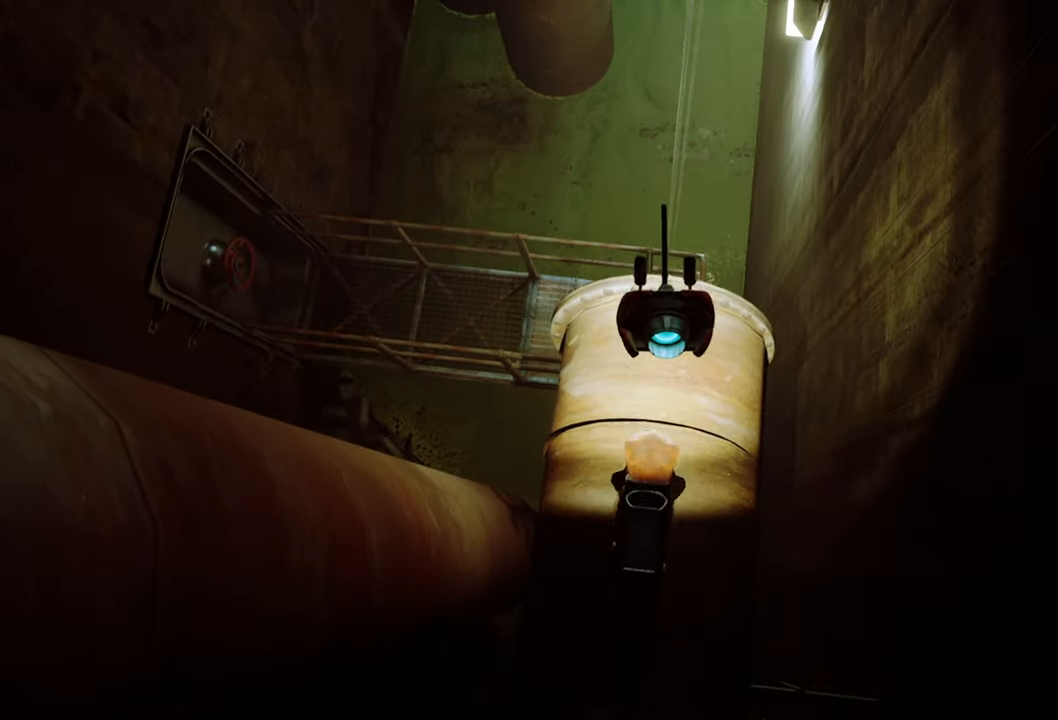
{"buttons": [], "left_stick": "center", "right_stick": "center", "events": [[460, "left_stick", "center"]]}
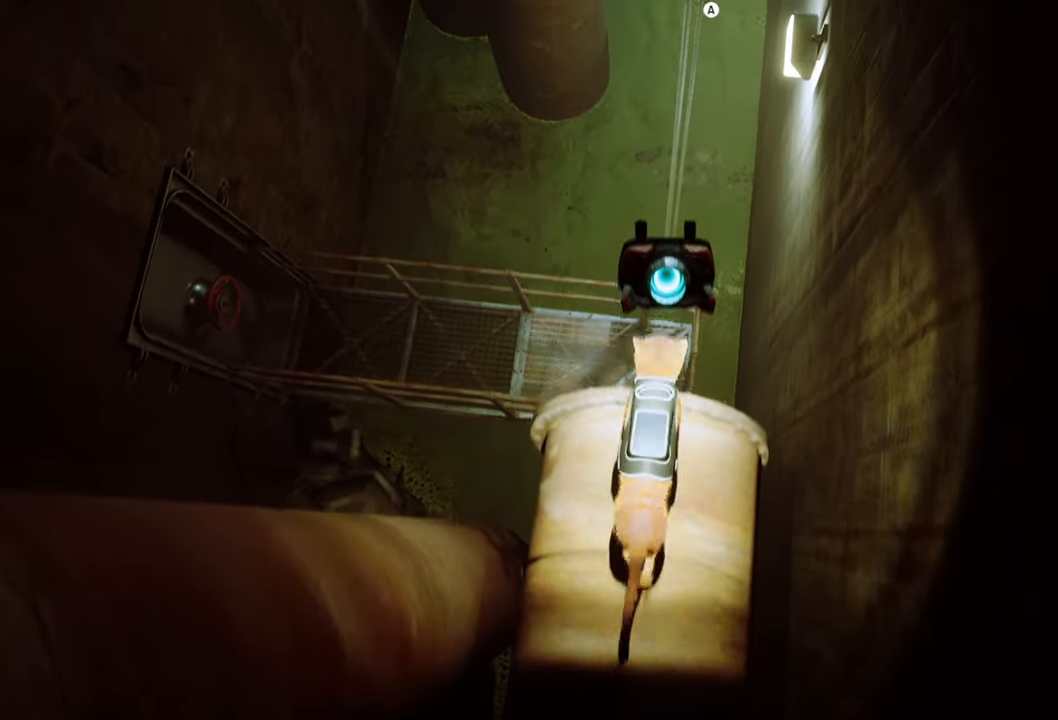
{"buttons": [], "left_stick": "center", "right_stick": "up", "events": [[440, "right_stick", "up"]]}
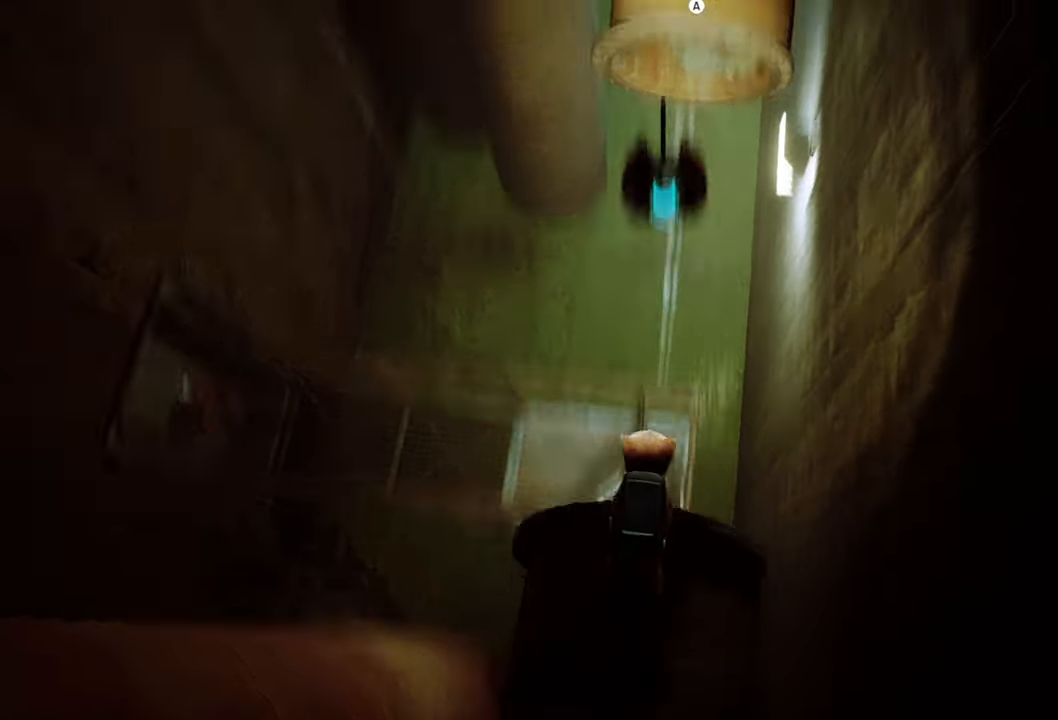
{"buttons": [], "left_stick": "up", "right_stick": "center", "events": [[240, "right_stick", "center"], [500, "left_stick", "up"]]}
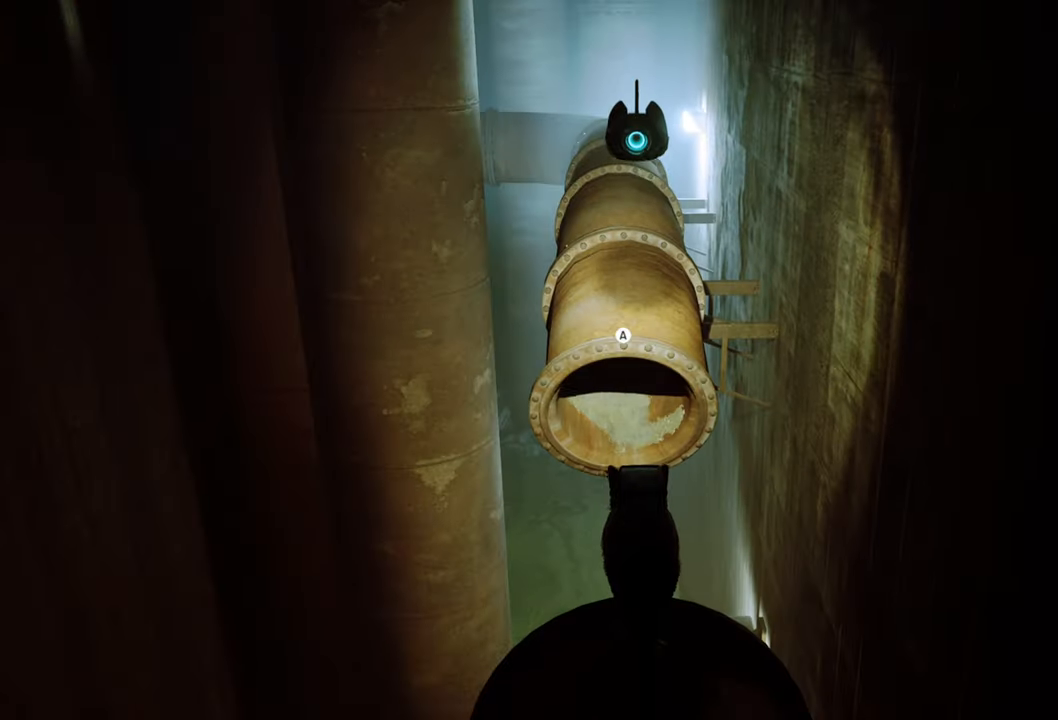
{"buttons": [], "left_stick": "up", "right_stick": "center", "events": [[120, "A", "down"], [280, "A", "up"]]}
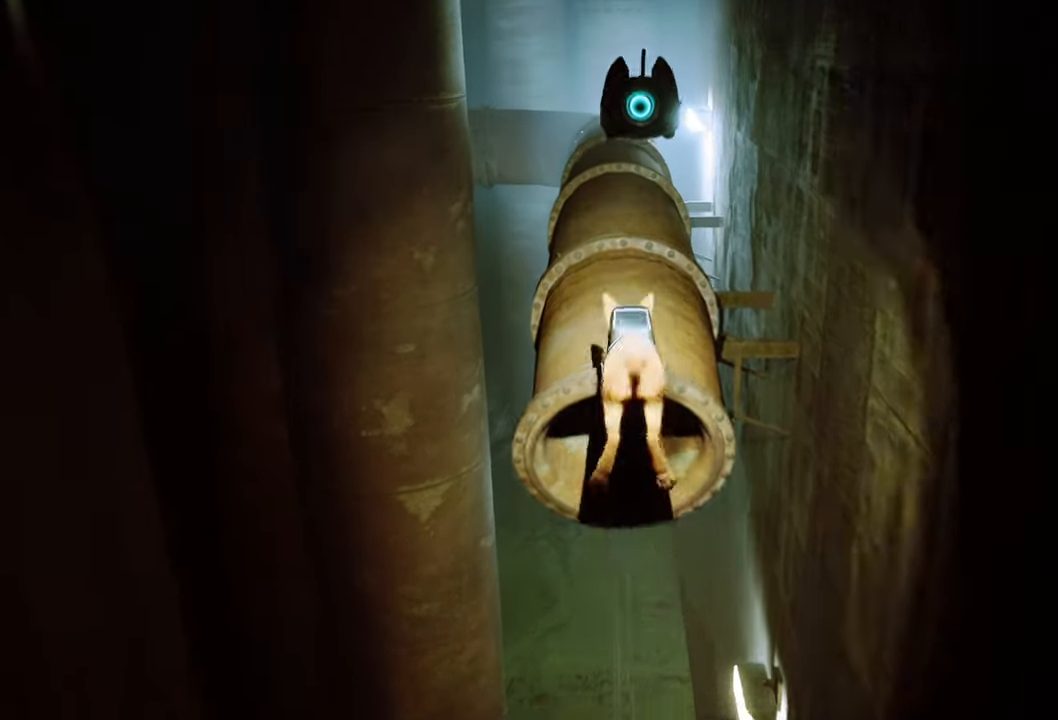
{"buttons": [], "left_stick": "up", "right_stick": "center", "events": []}
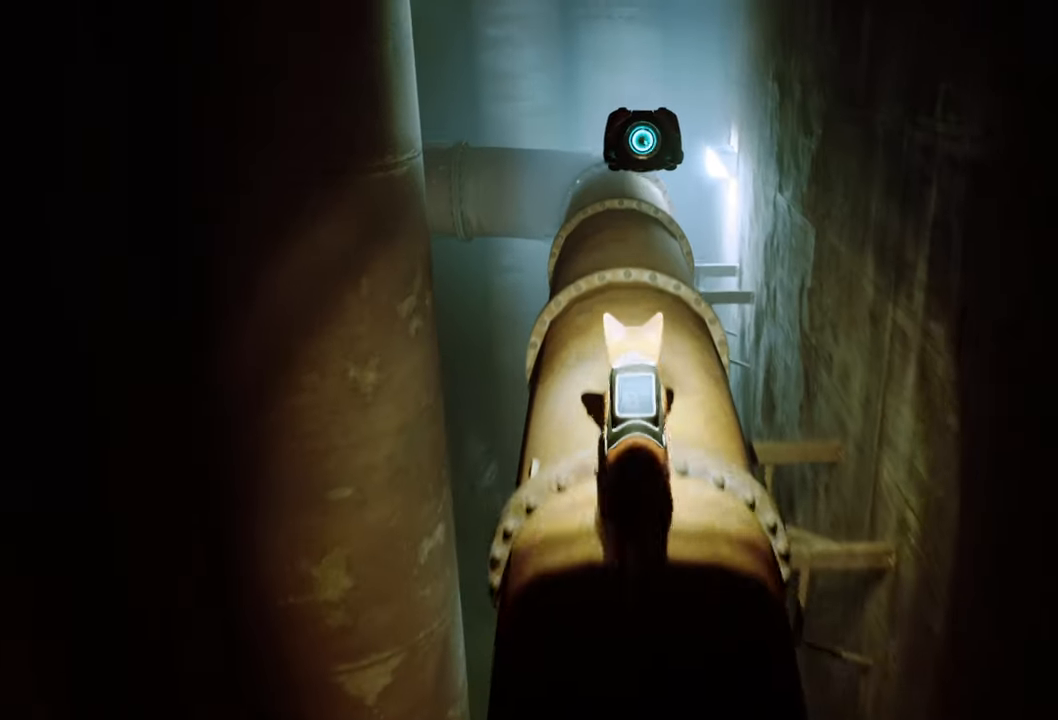
{"buttons": [], "left_stick": "up", "right_stick": "center", "events": []}
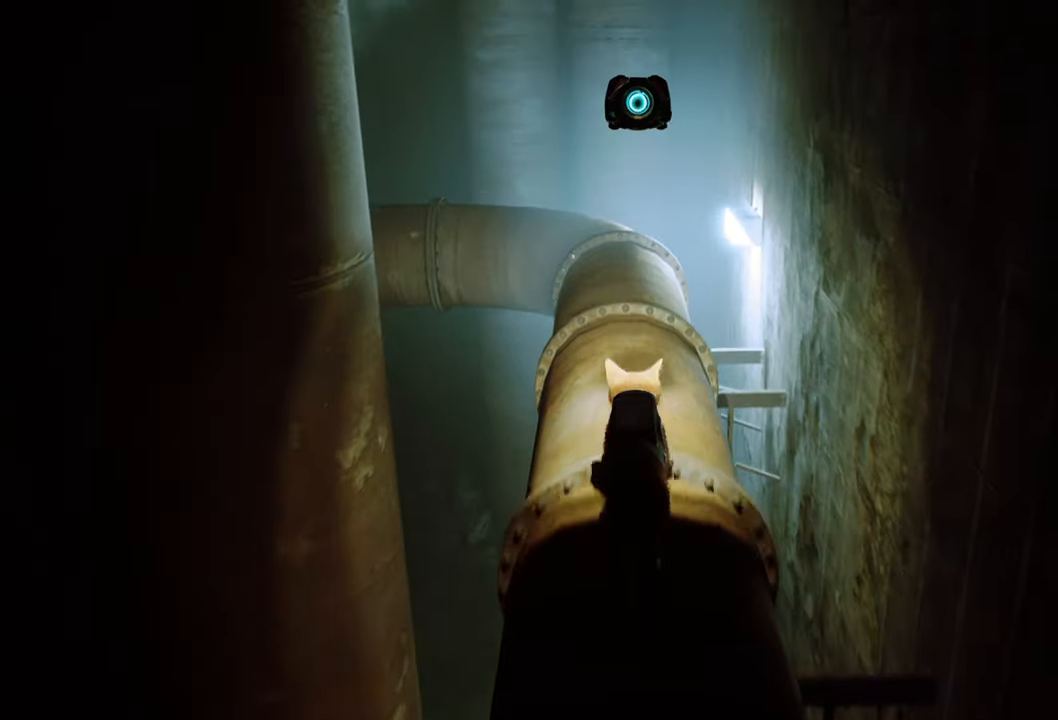
{"buttons": [], "left_stick": "center", "right_stick": "up", "events": [[260, "right_stick", "up"], [300, "left_stick", "center"]]}
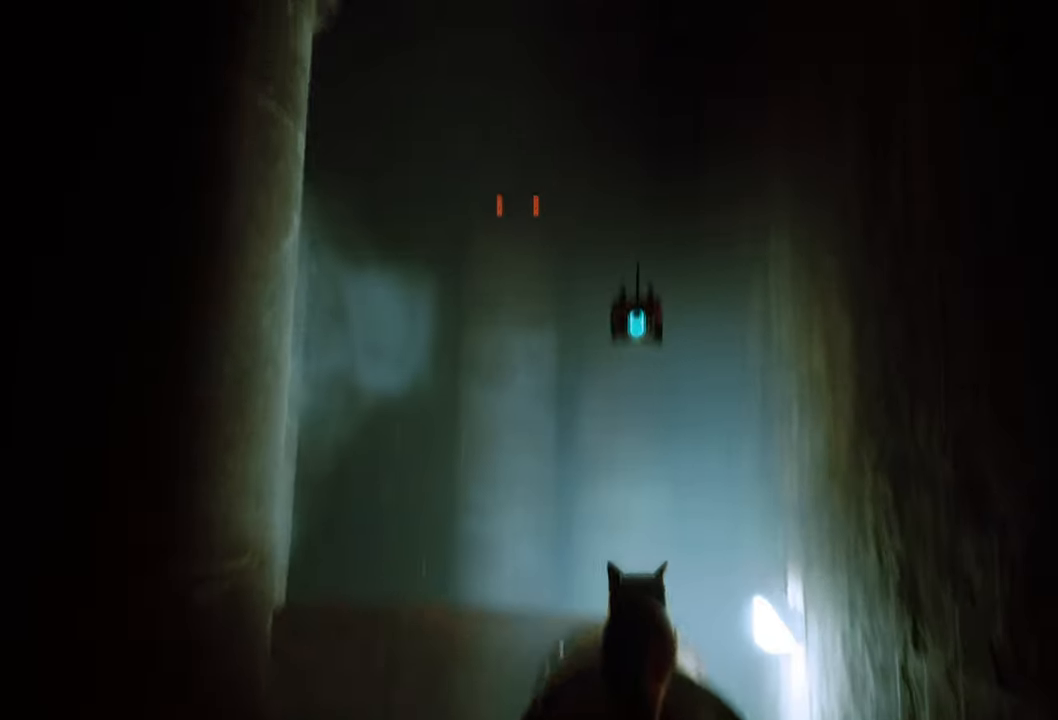
{"buttons": [], "left_stick": "center", "right_stick": "left", "events": [[40, "right_stick", "center"], [440, "right_stick", "left"]]}